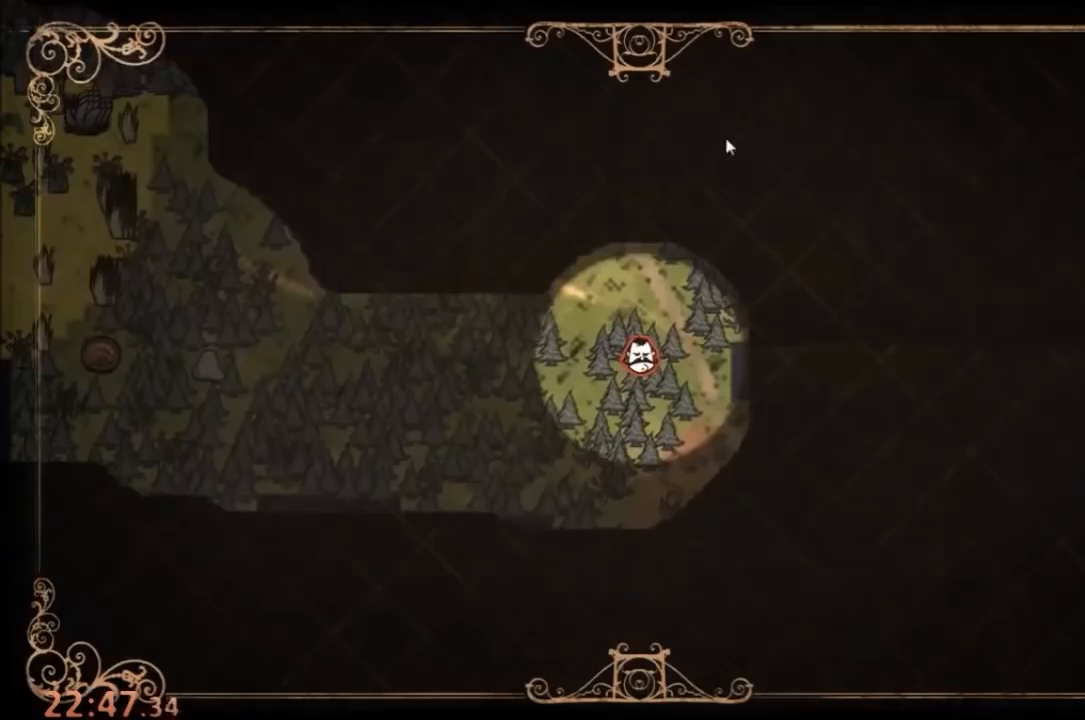
Gameplay with keyboard and mouse; each line is a JSON object with the keys and mouse buttons held at the frame after it. "events" lists presses ("down") and releases ("up") of "1", "2", "3", "4", "5", "a", "c", "ctrl", "d", "e", "f", "q", "r", "s", "shift", "space", "tab", "v", "w", "x", "z", "mouse_left" and "mouse_right" between this image and that frame as [ms after this image, input, new state], when the widget could be followed in between. "mouse_left", "mouse_right" = the "left", "right" buttons of the "mouse" list. No other keys are recorded. Mouse movement is not recorded.
{"keys": [], "mouse": [], "events": []}
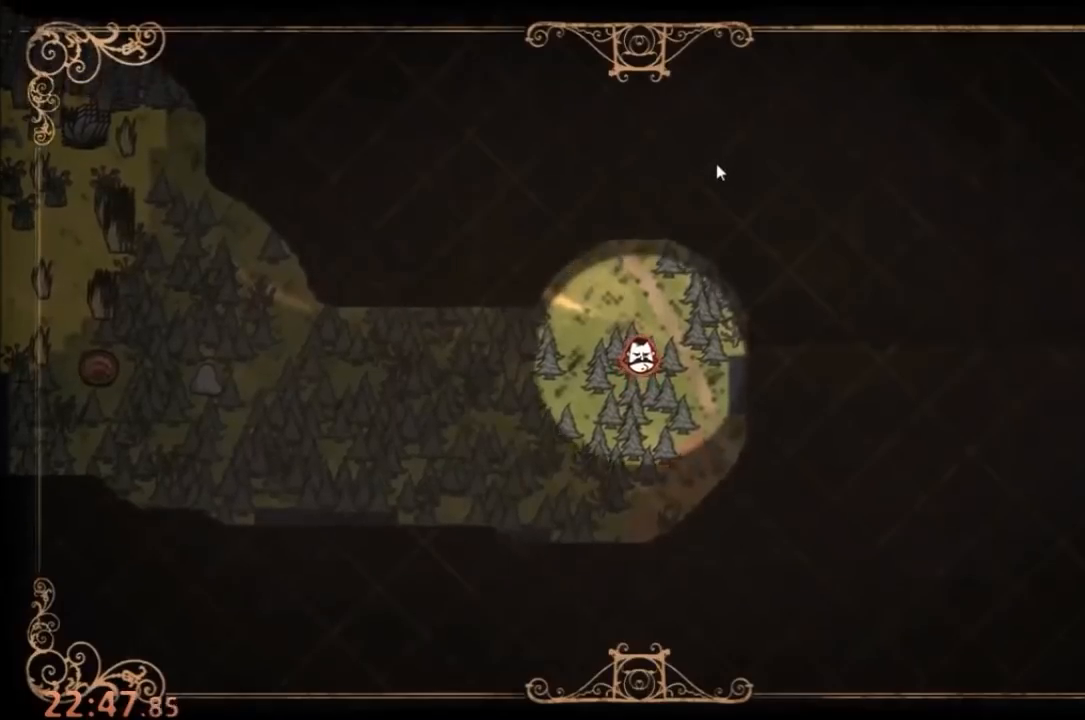
{"keys": [], "mouse": ["left"], "events": [[67, "tab", "down"], [167, "tab", "up"], [433, "mouse_left", "down"]]}
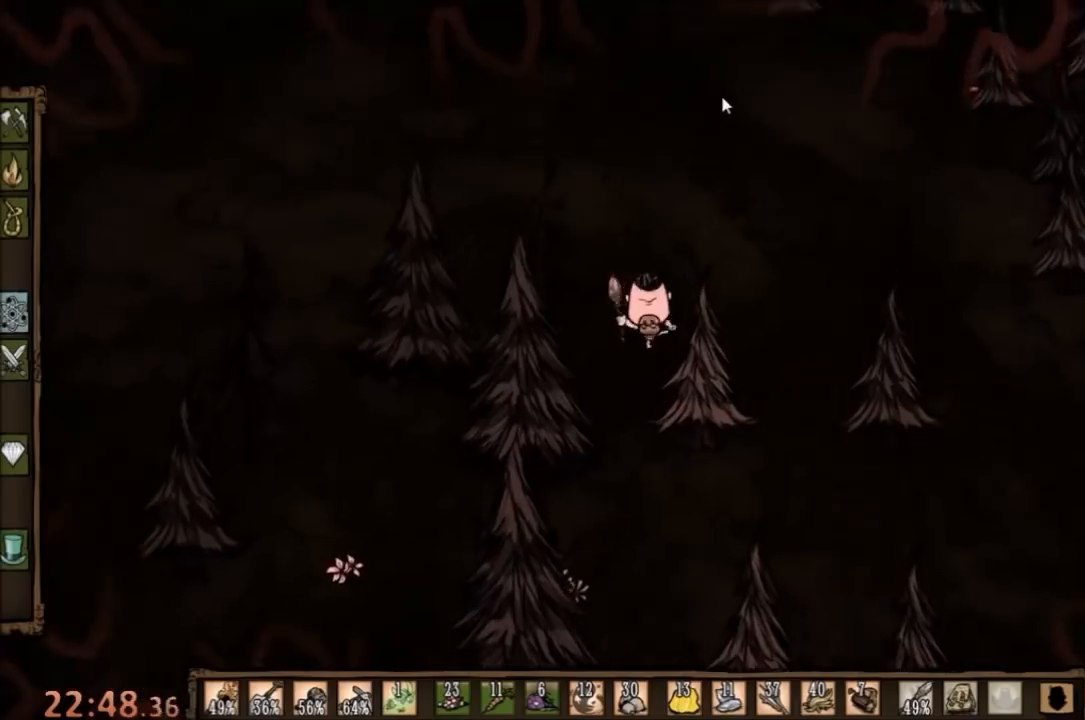
{"keys": [], "mouse": ["left"], "events": []}
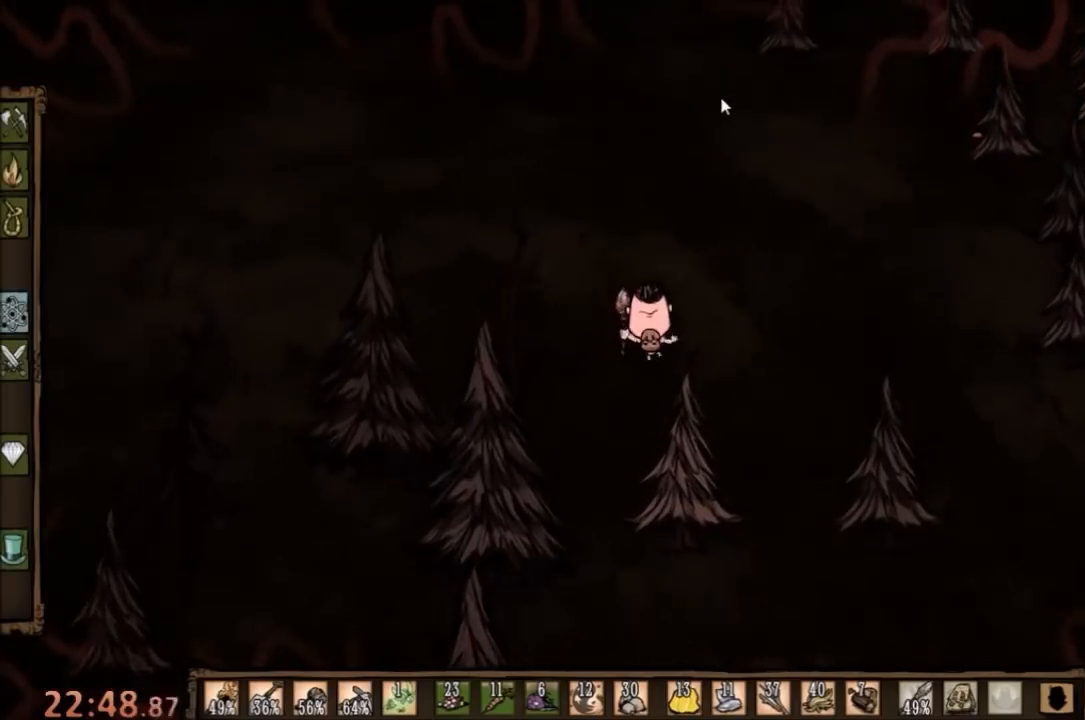
{"keys": [], "mouse": ["left"], "events": []}
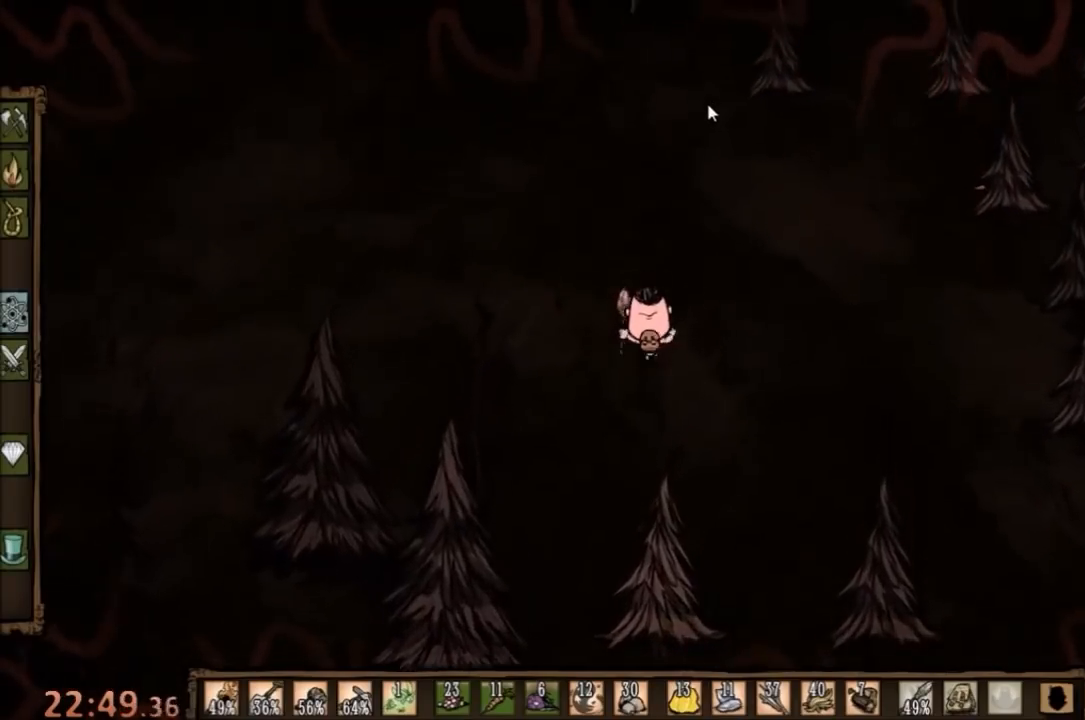
{"keys": [], "mouse": ["left"], "events": []}
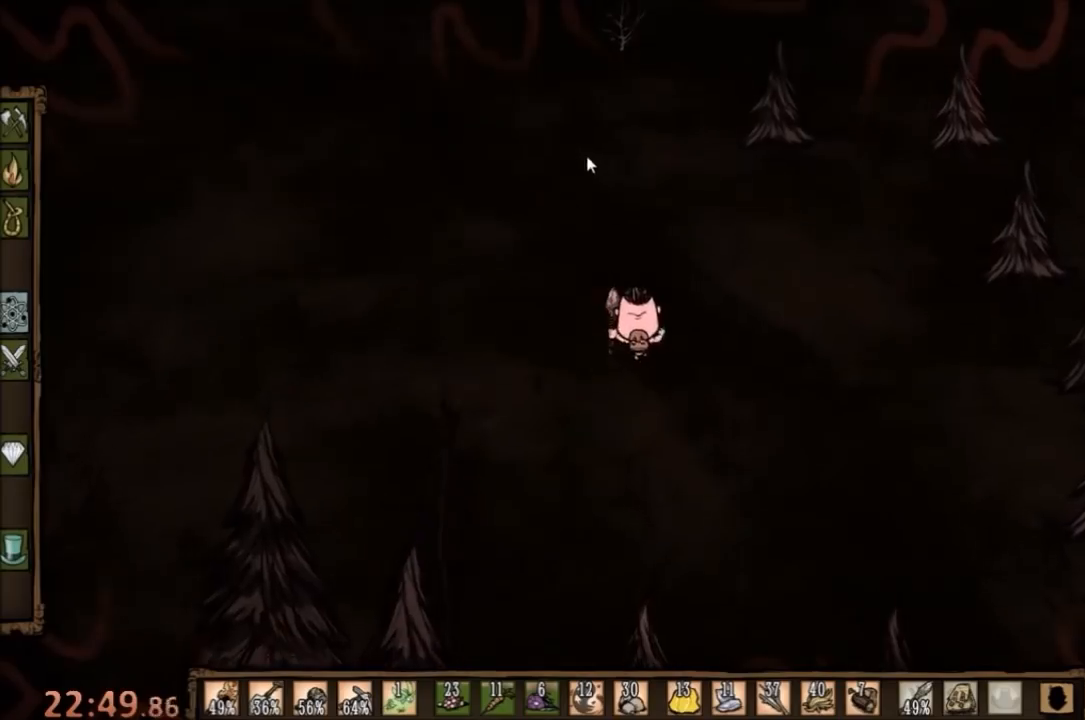
{"keys": [], "mouse": ["left"], "events": []}
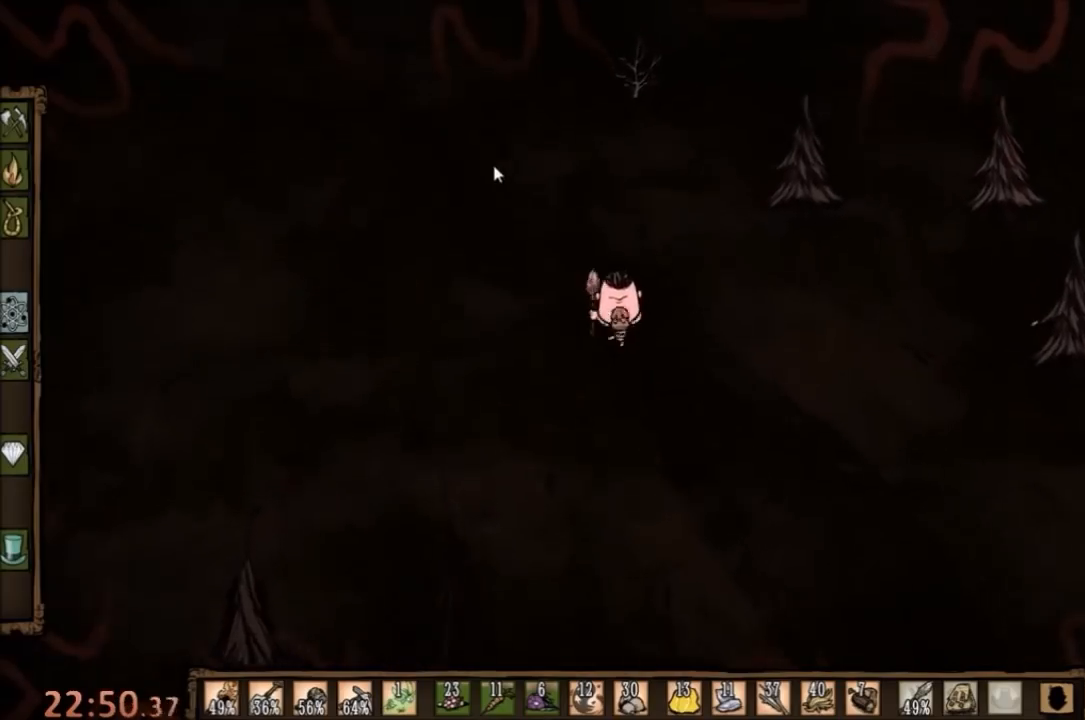
{"keys": [], "mouse": ["left"], "events": []}
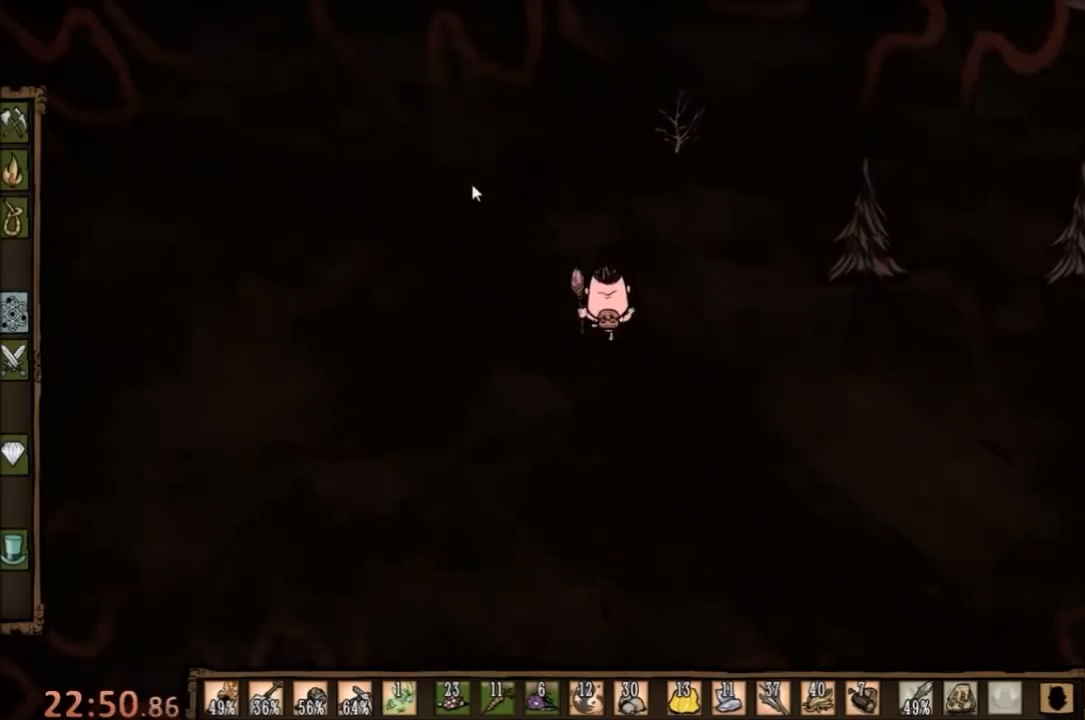
{"keys": [], "mouse": ["left"], "events": []}
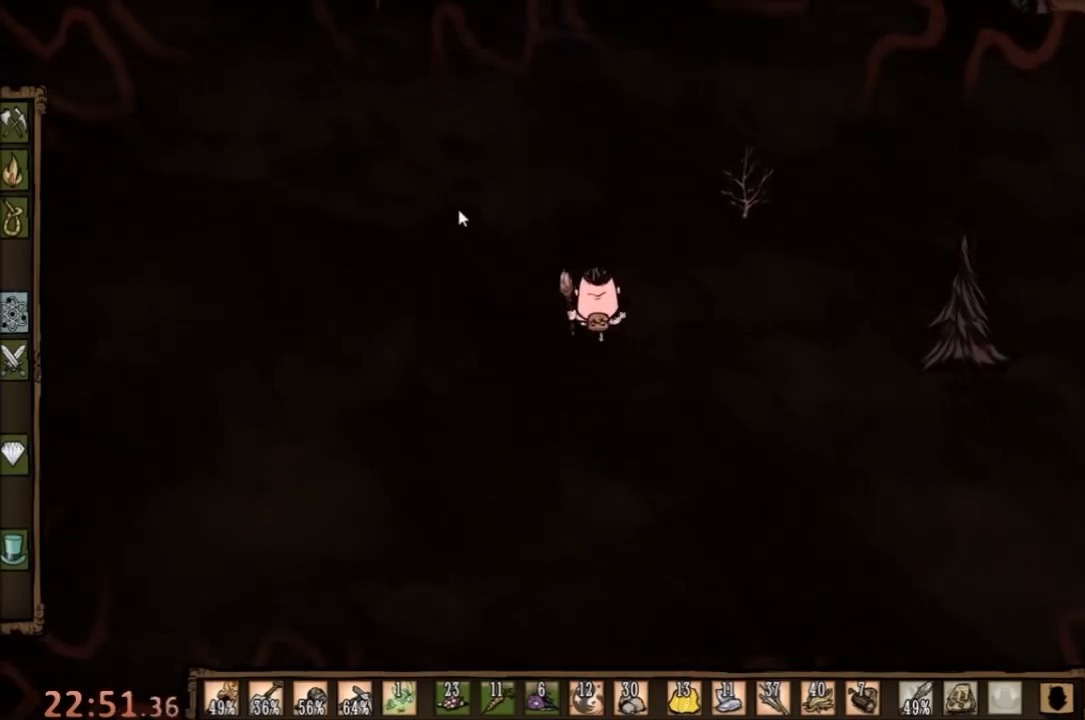
{"keys": [], "mouse": ["left"], "events": []}
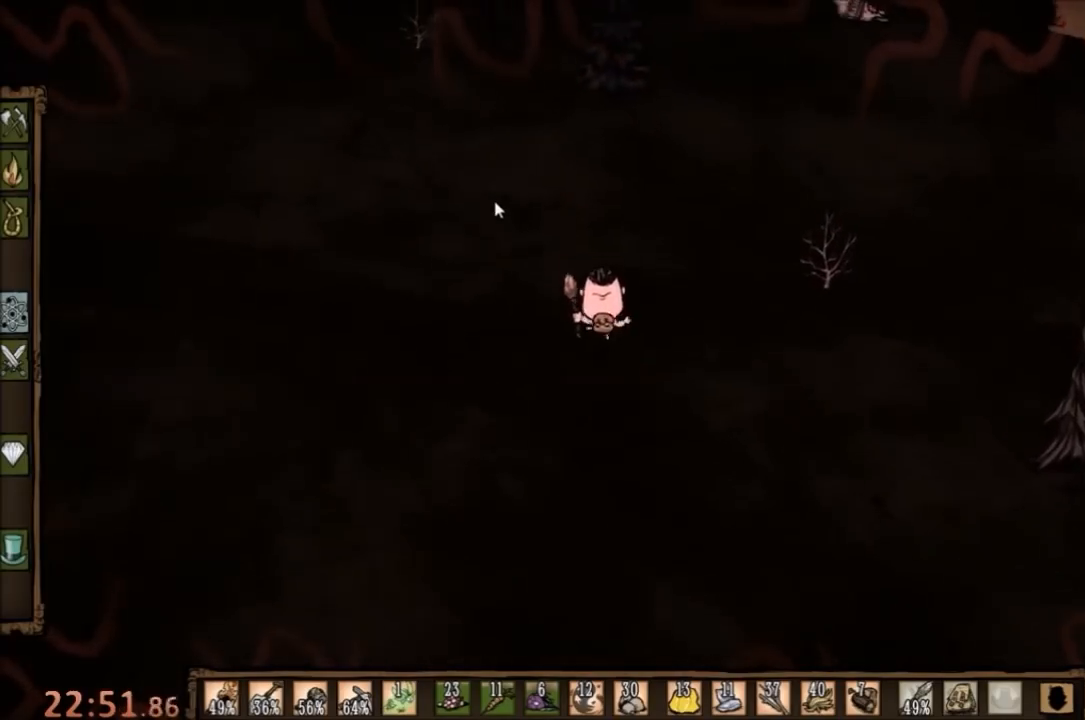
{"keys": ["w"], "mouse": [], "events": [[433, "mouse_left", "up"], [467, "w", "down"]]}
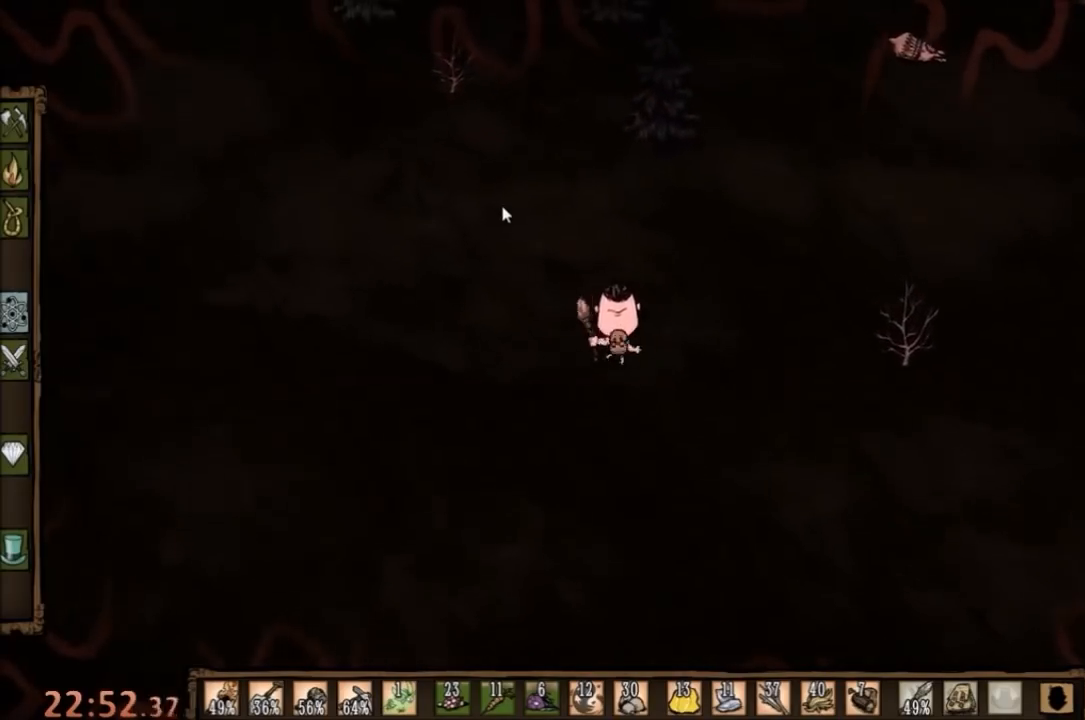
{"keys": ["w"], "mouse": [], "events": []}
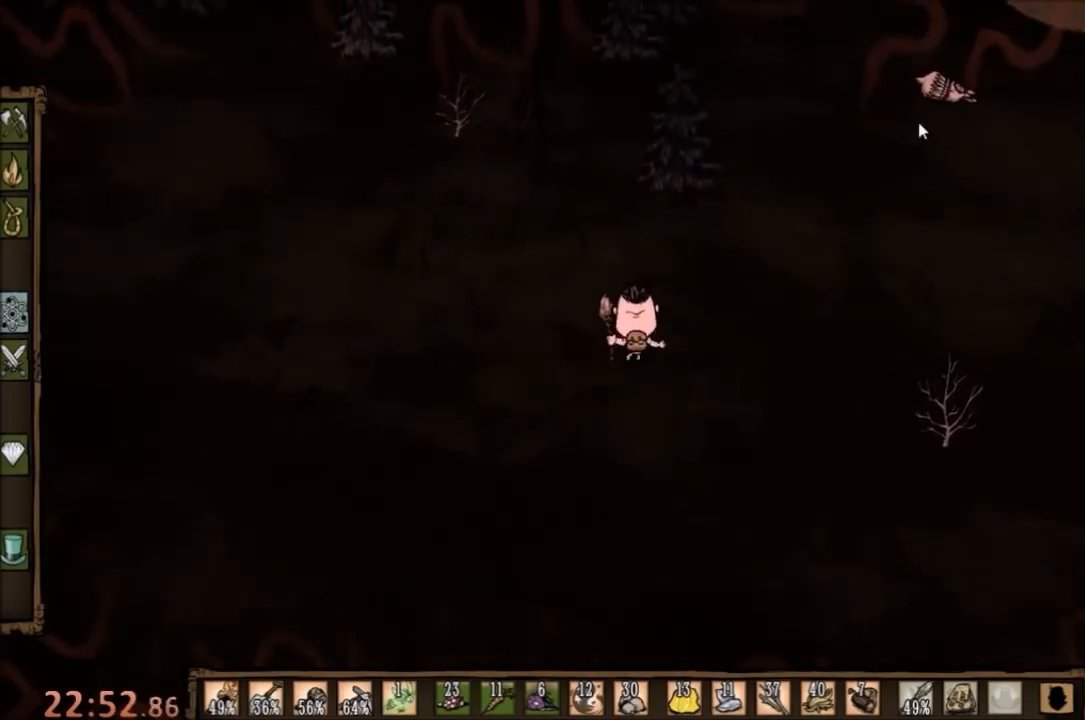
{"keys": ["w"], "mouse": [], "events": []}
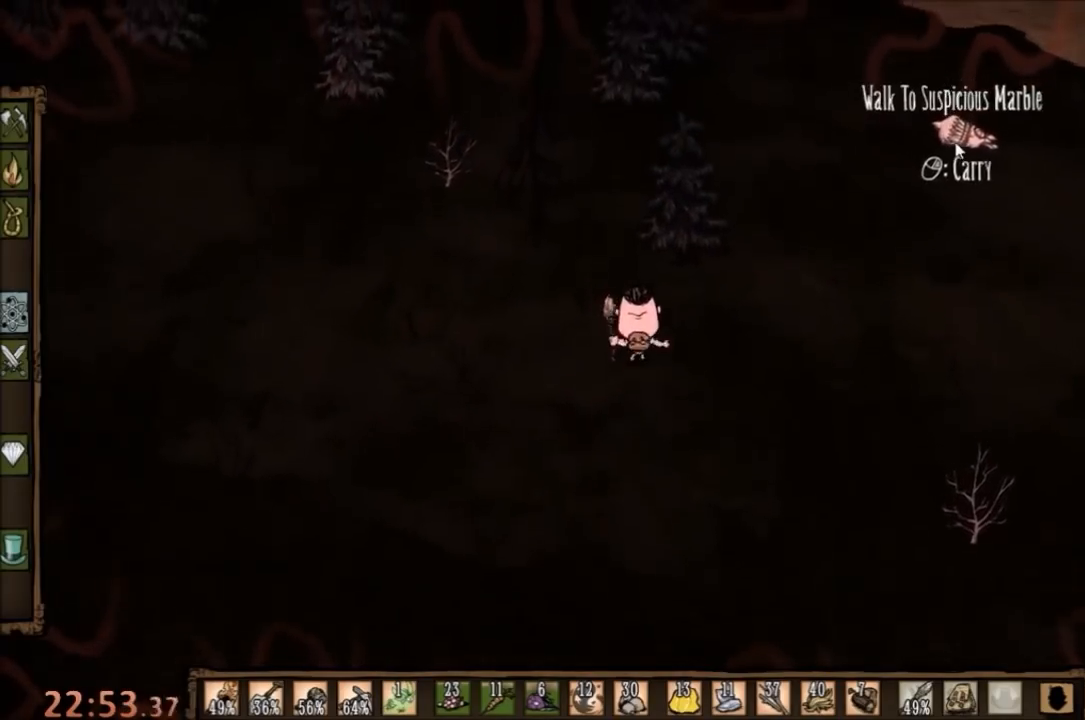
{"keys": ["w"], "mouse": [], "events": [[267, "q", "down"], [367, "q", "up"]]}
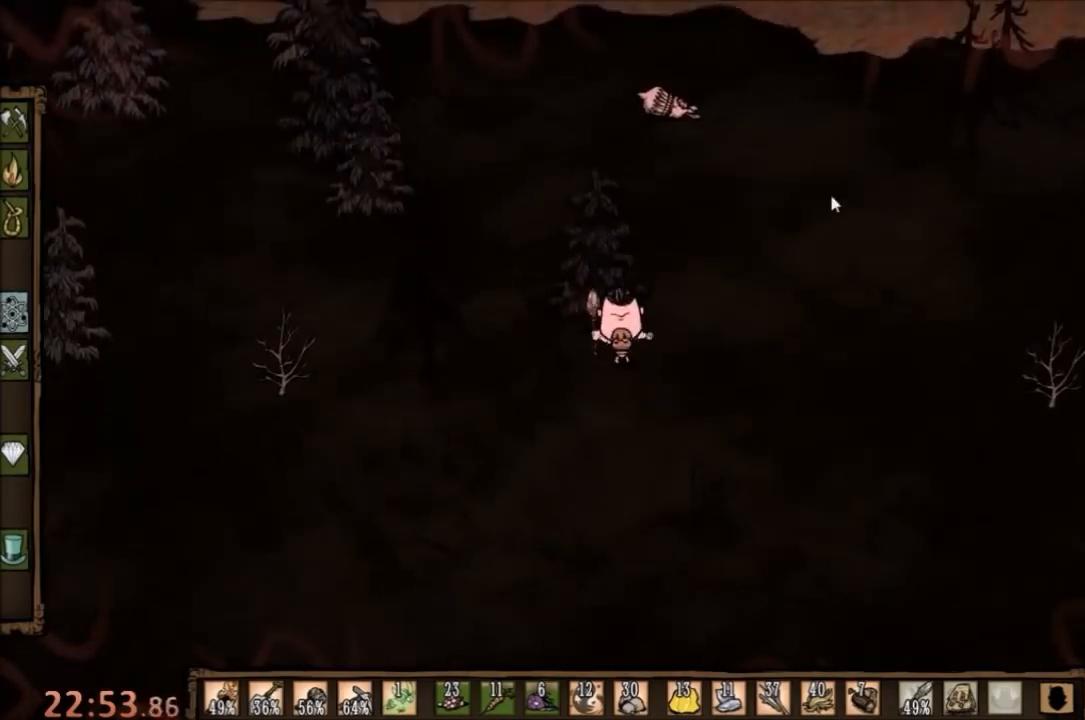
{"keys": ["w"], "mouse": [], "events": []}
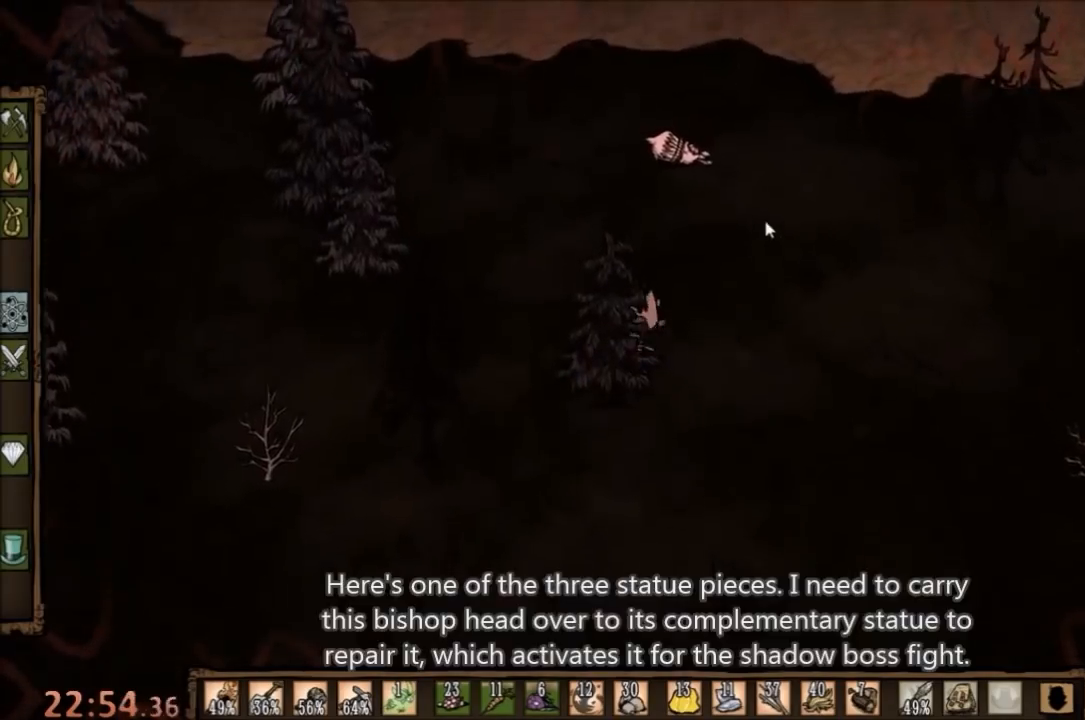
{"keys": ["w"], "mouse": [], "events": []}
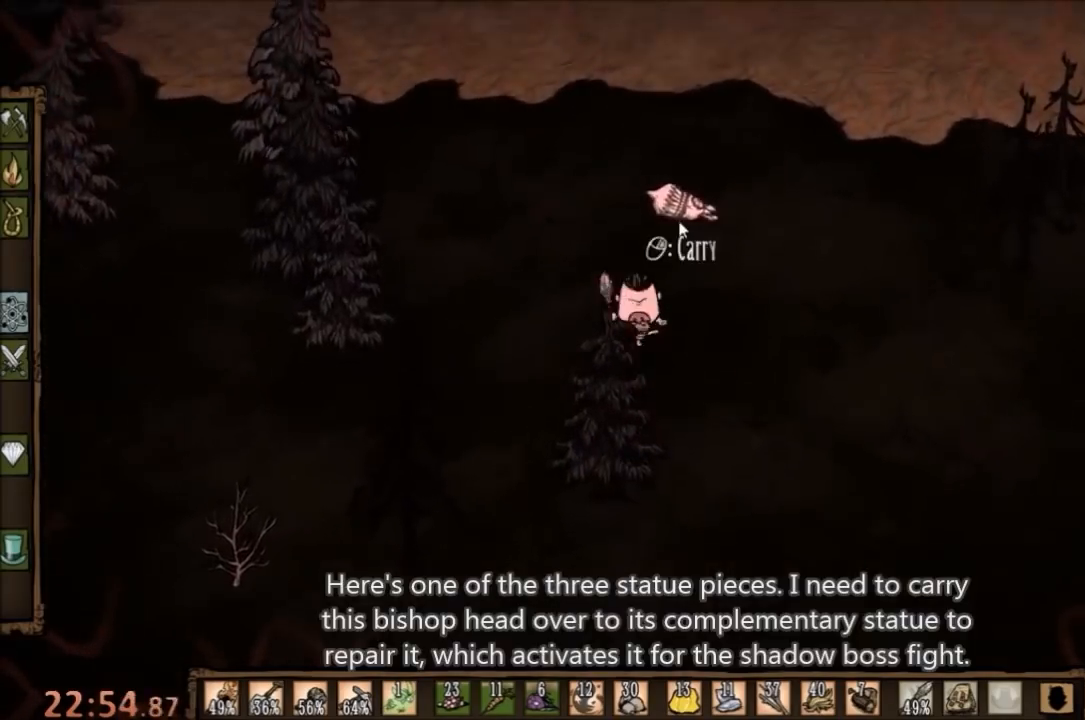
{"keys": ["w"], "mouse": [], "events": []}
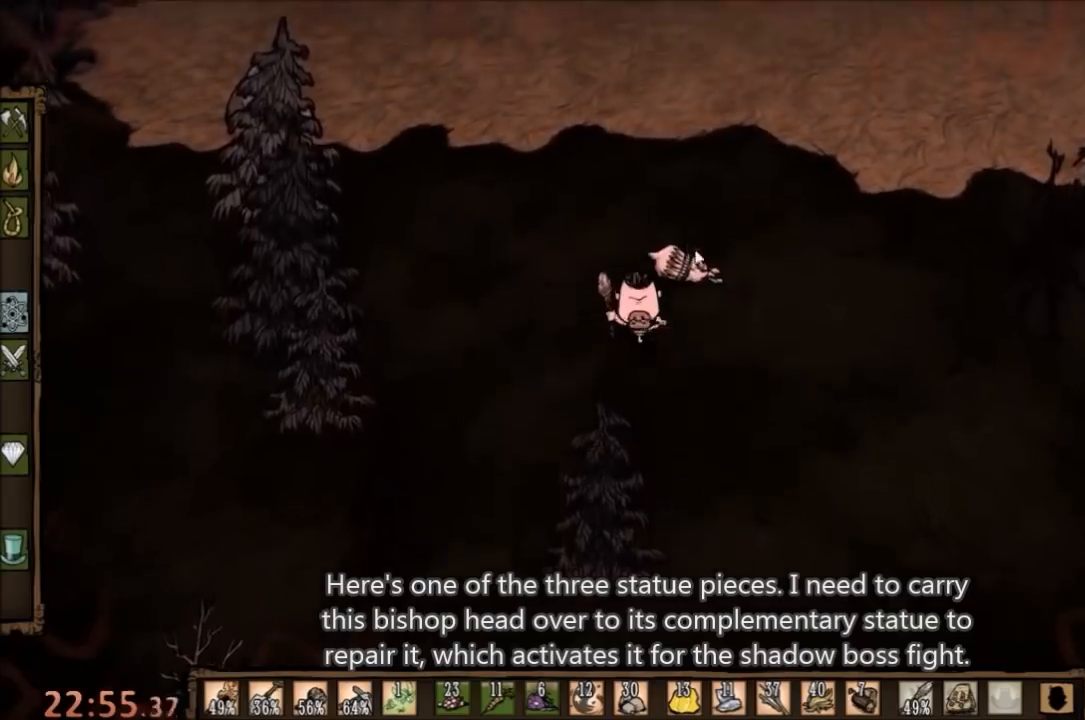
{"keys": ["w"], "mouse": [], "events": []}
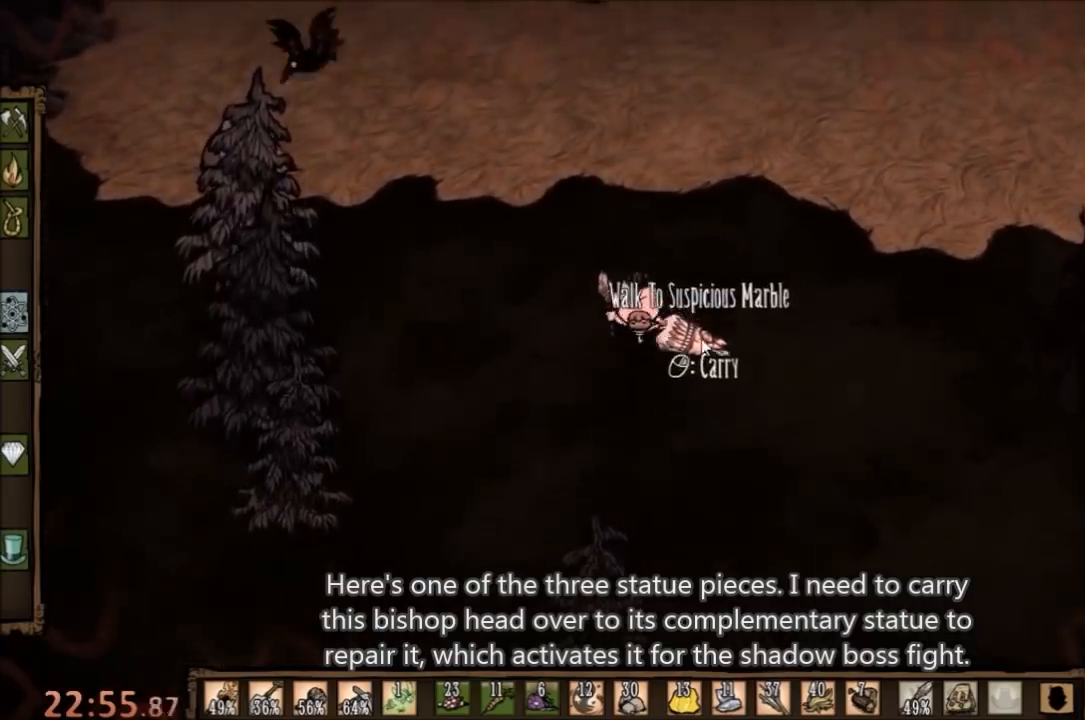
{"keys": [], "mouse": ["left"], "events": [[433, "w", "up"], [467, "mouse_left", "down"]]}
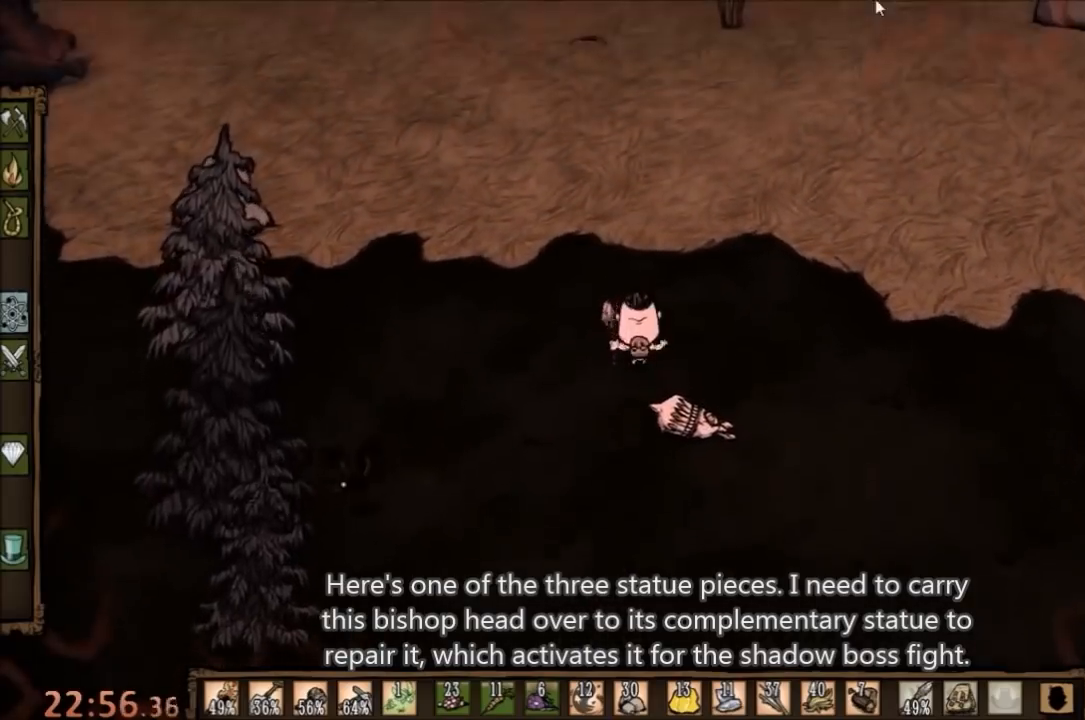
{"keys": [], "mouse": [], "events": [[67, "mouse_left", "up"], [167, "mouse_left", "down"], [233, "mouse_left", "up"], [333, "tab", "down"], [467, "tab", "up"]]}
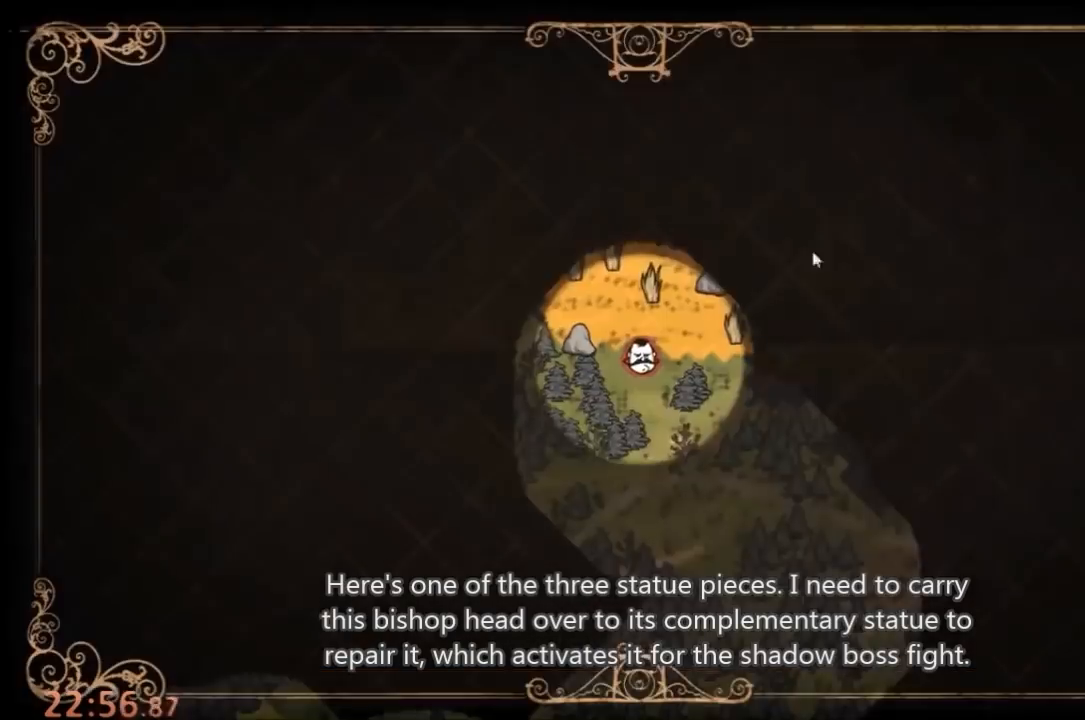
{"keys": [], "mouse": [], "events": []}
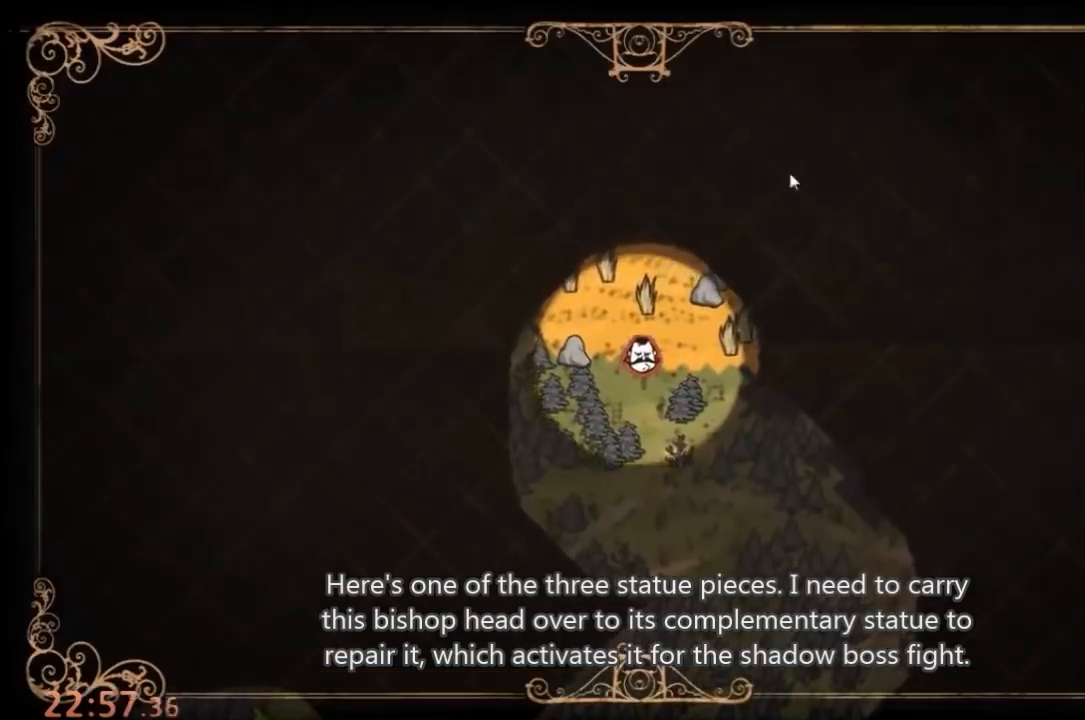
{"keys": [], "mouse": ["left"], "events": [[33, "tab", "down"], [100, "tab", "up"], [167, "mouse_left", "down"], [267, "mouse_left", "up"], [467, "mouse_left", "down"]]}
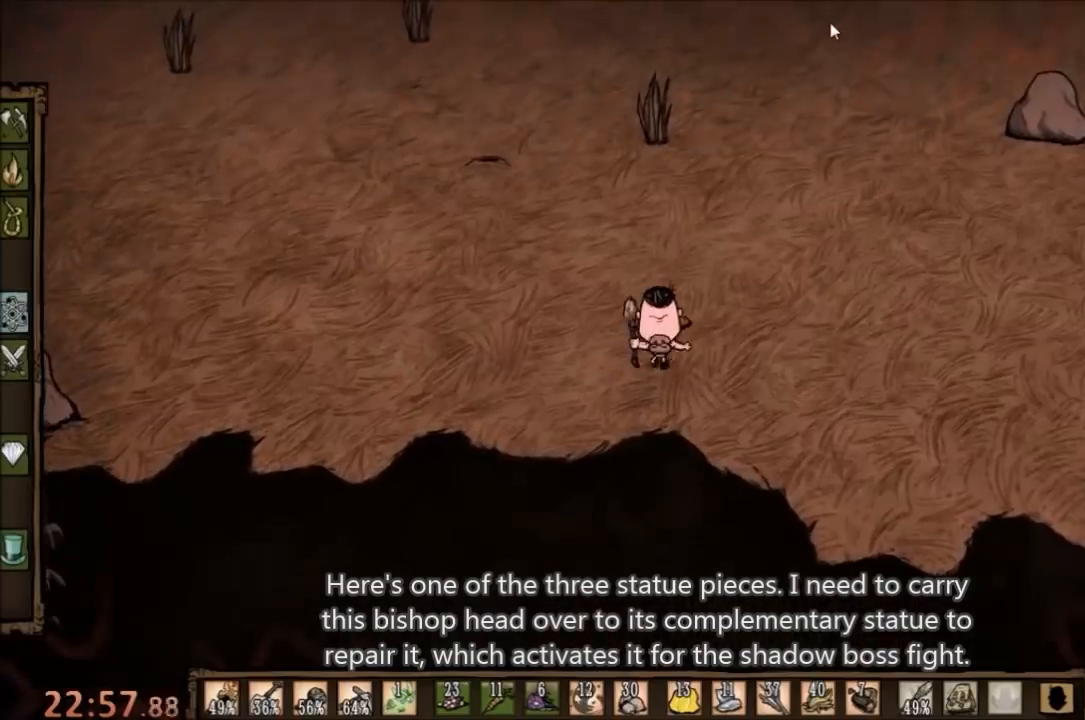
{"keys": [], "mouse": [], "events": [[67, "mouse_left", "up"], [333, "mouse_left", "down"], [467, "mouse_left", "up"]]}
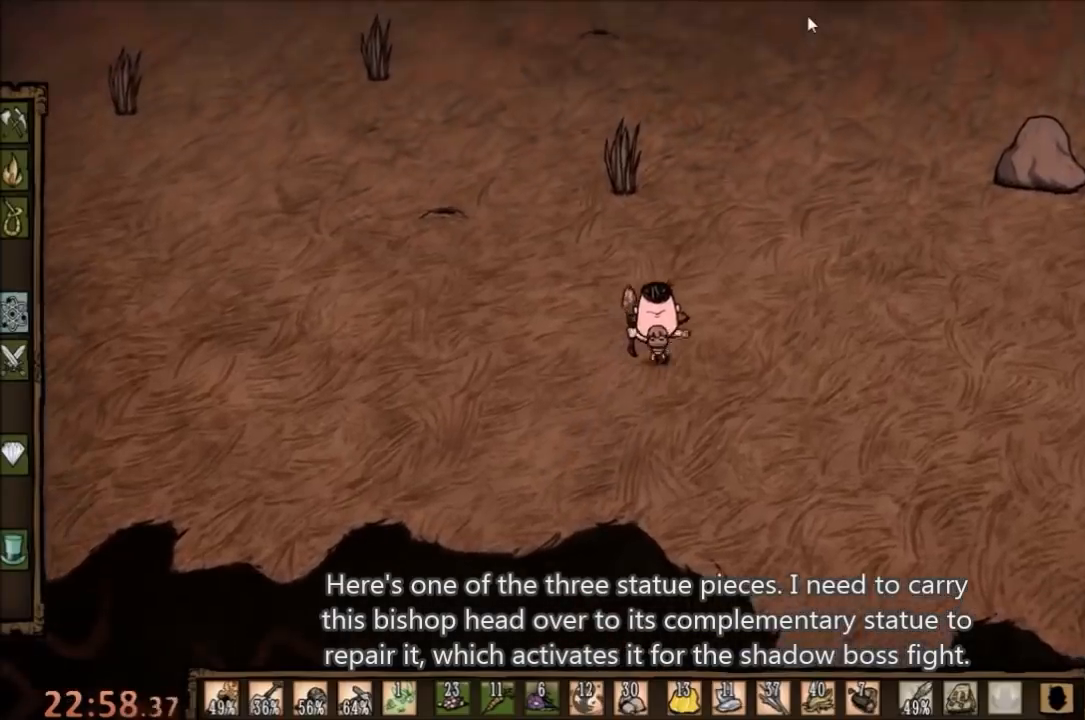
{"keys": [], "mouse": [], "events": [[100, "tab", "down"], [200, "tab", "up"]]}
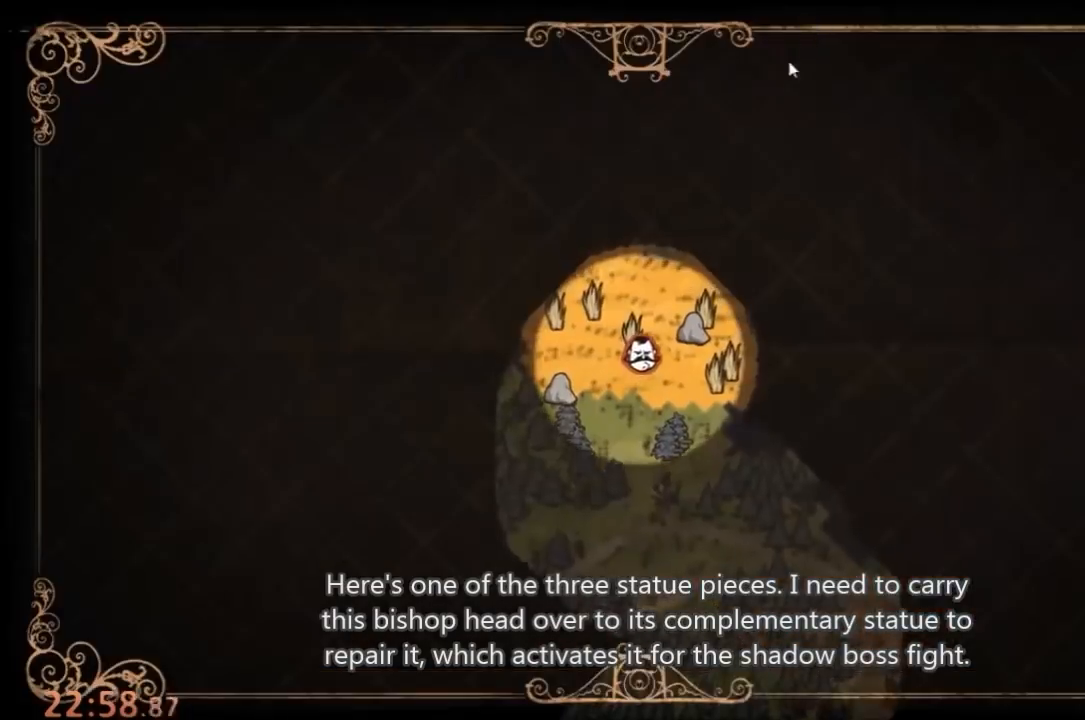
{"keys": [], "mouse": ["left"], "events": [[333, "tab", "down"], [400, "tab", "up"], [467, "mouse_left", "down"]]}
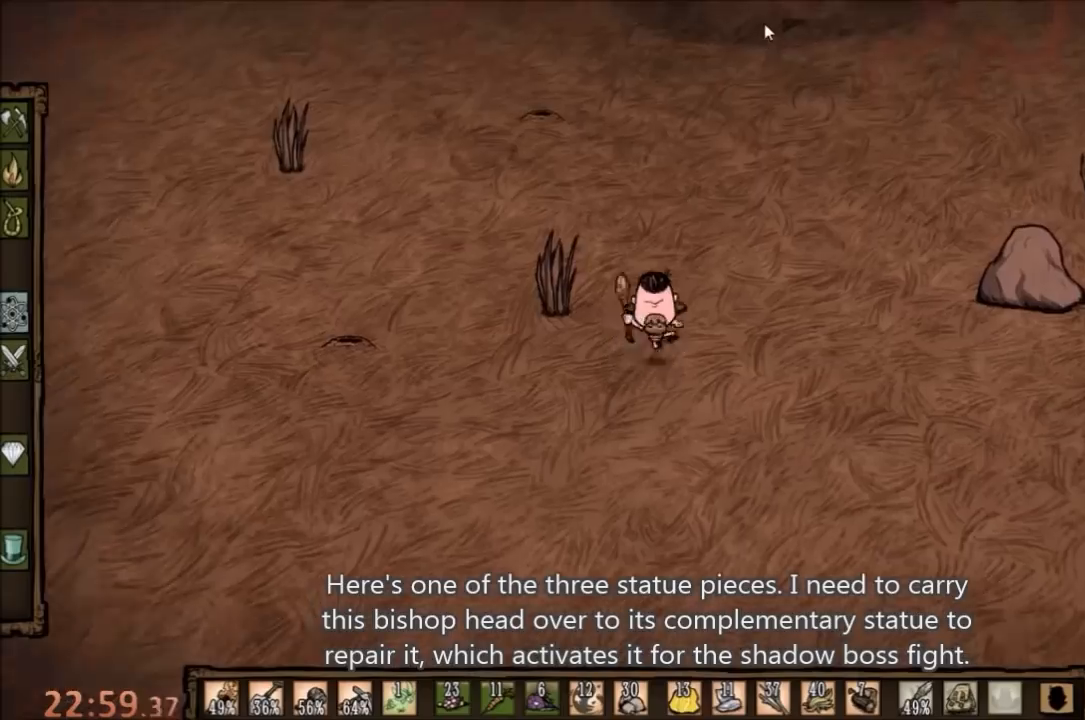
{"keys": [], "mouse": [], "events": [[33, "mouse_left", "up"], [300, "q", "down"], [400, "q", "up"]]}
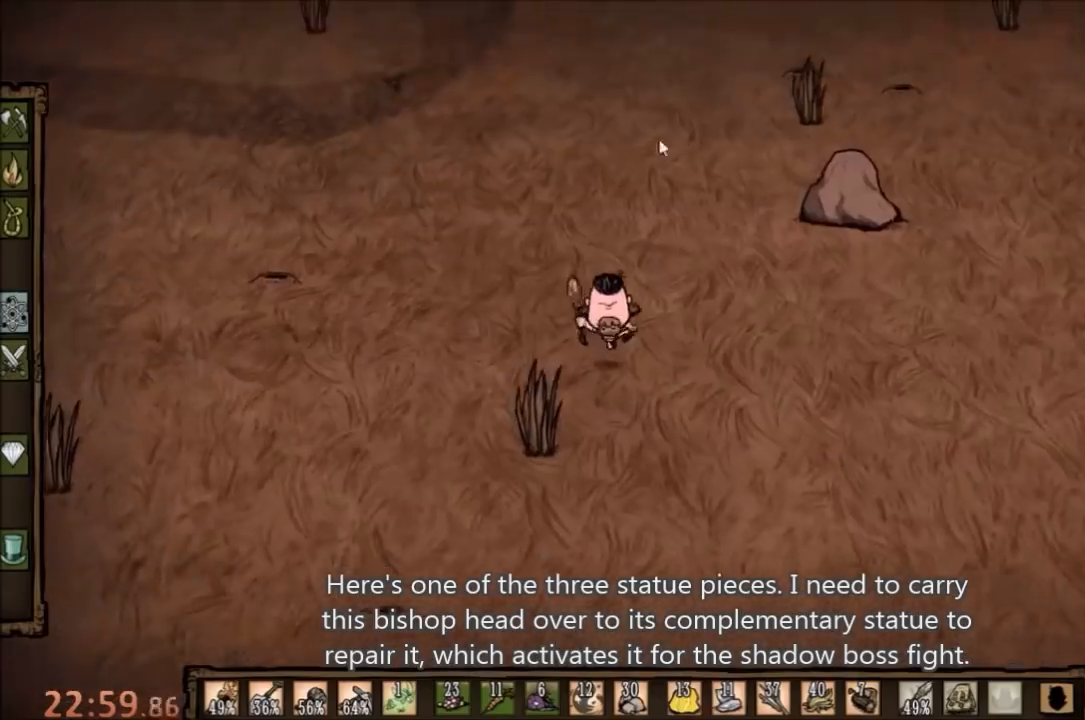
{"keys": [], "mouse": [], "events": []}
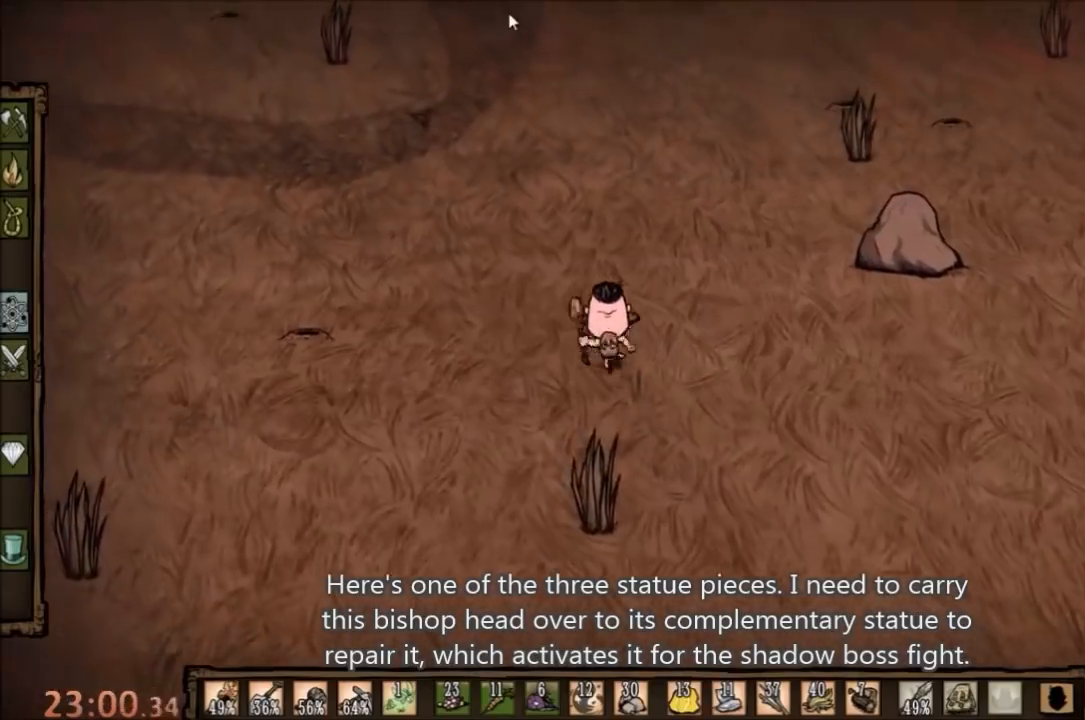
{"keys": [], "mouse": [], "events": [[100, "mouse_left", "down"], [200, "mouse_left", "up"]]}
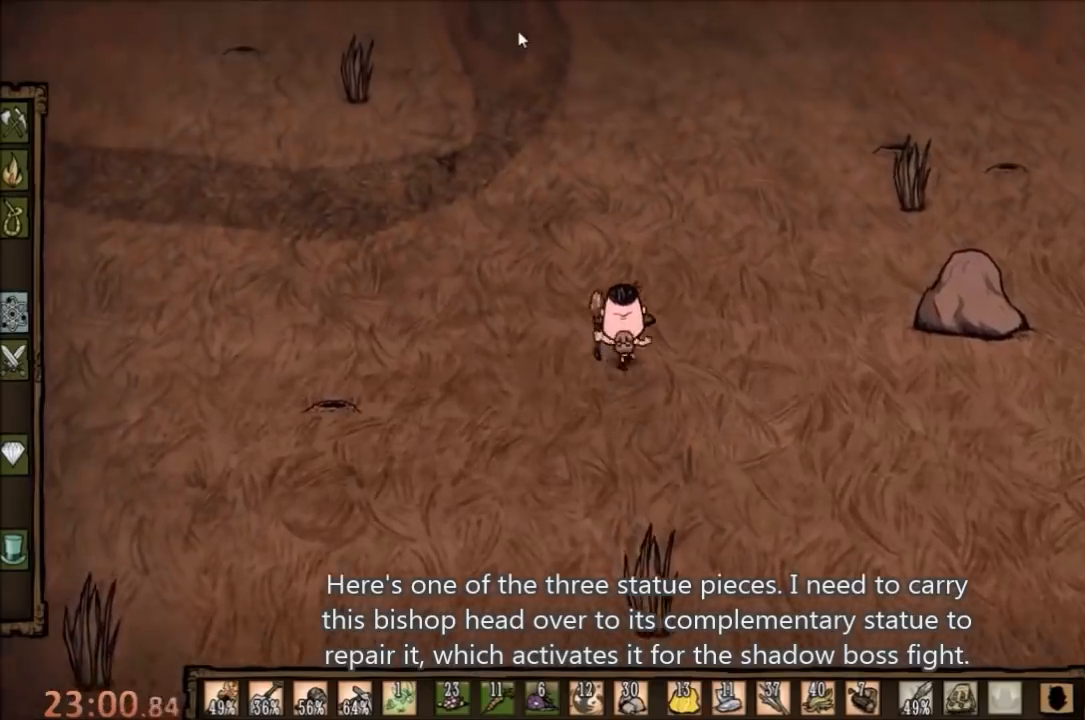
{"keys": [], "mouse": [], "events": [[33, "tab", "down"], [100, "tab", "up"]]}
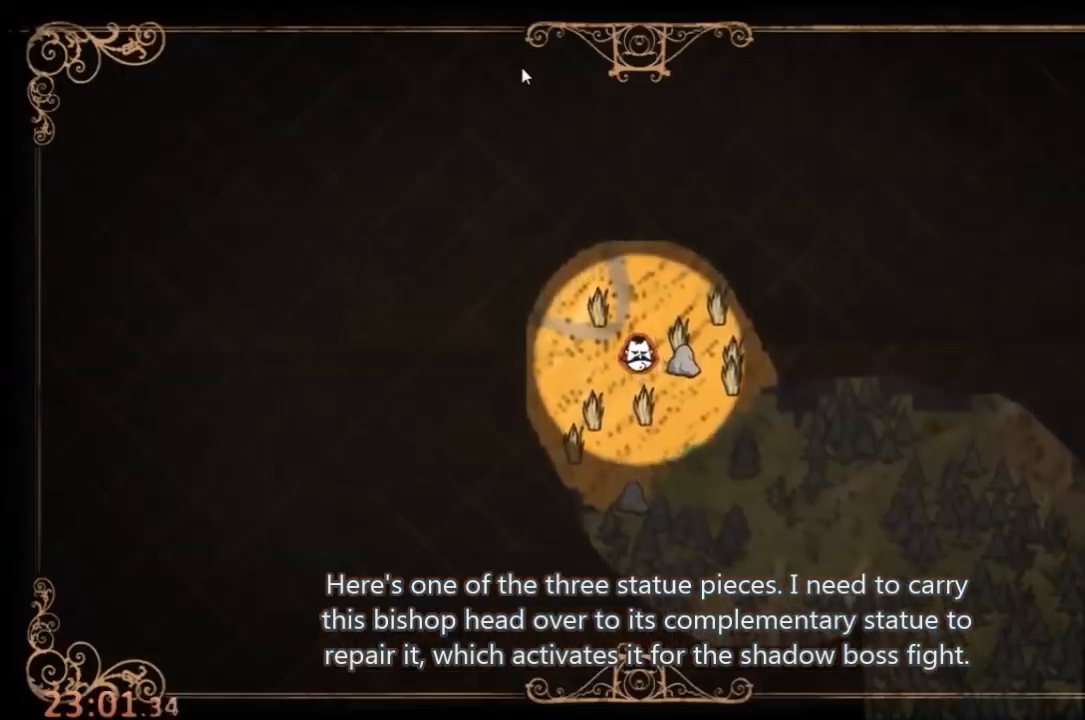
{"keys": [], "mouse": [], "events": [[100, "tab", "down"], [133, "tab", "up"]]}
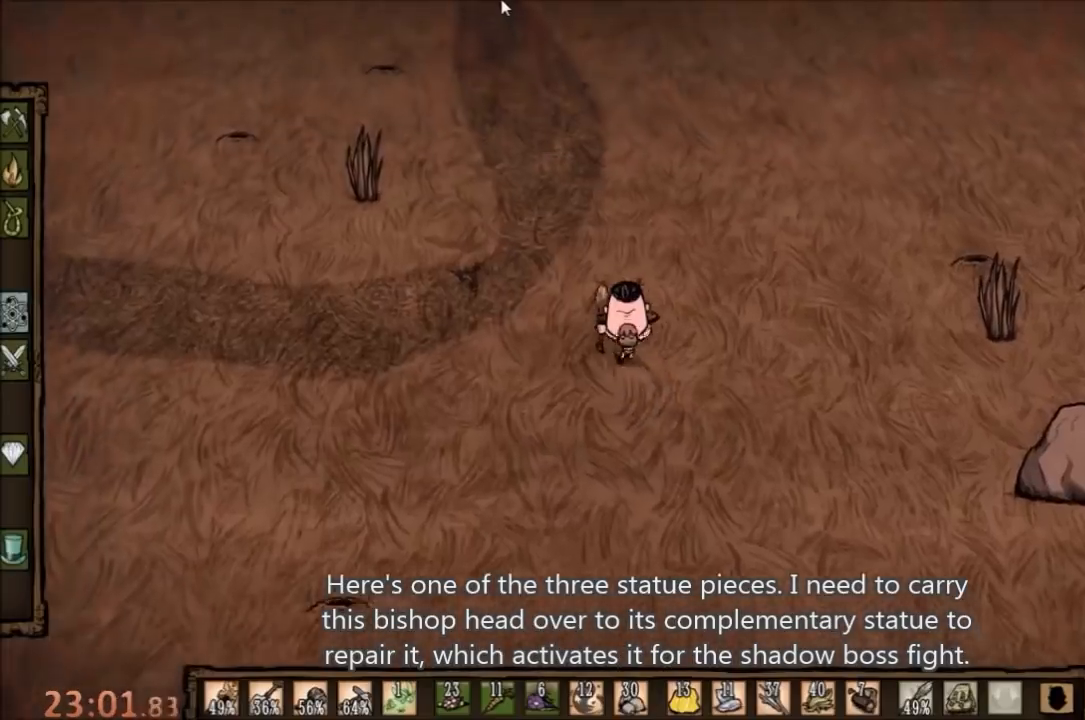
{"keys": [], "mouse": ["left"], "events": [[33, "mouse_left", "down"], [133, "mouse_left", "up"], [500, "mouse_left", "down"]]}